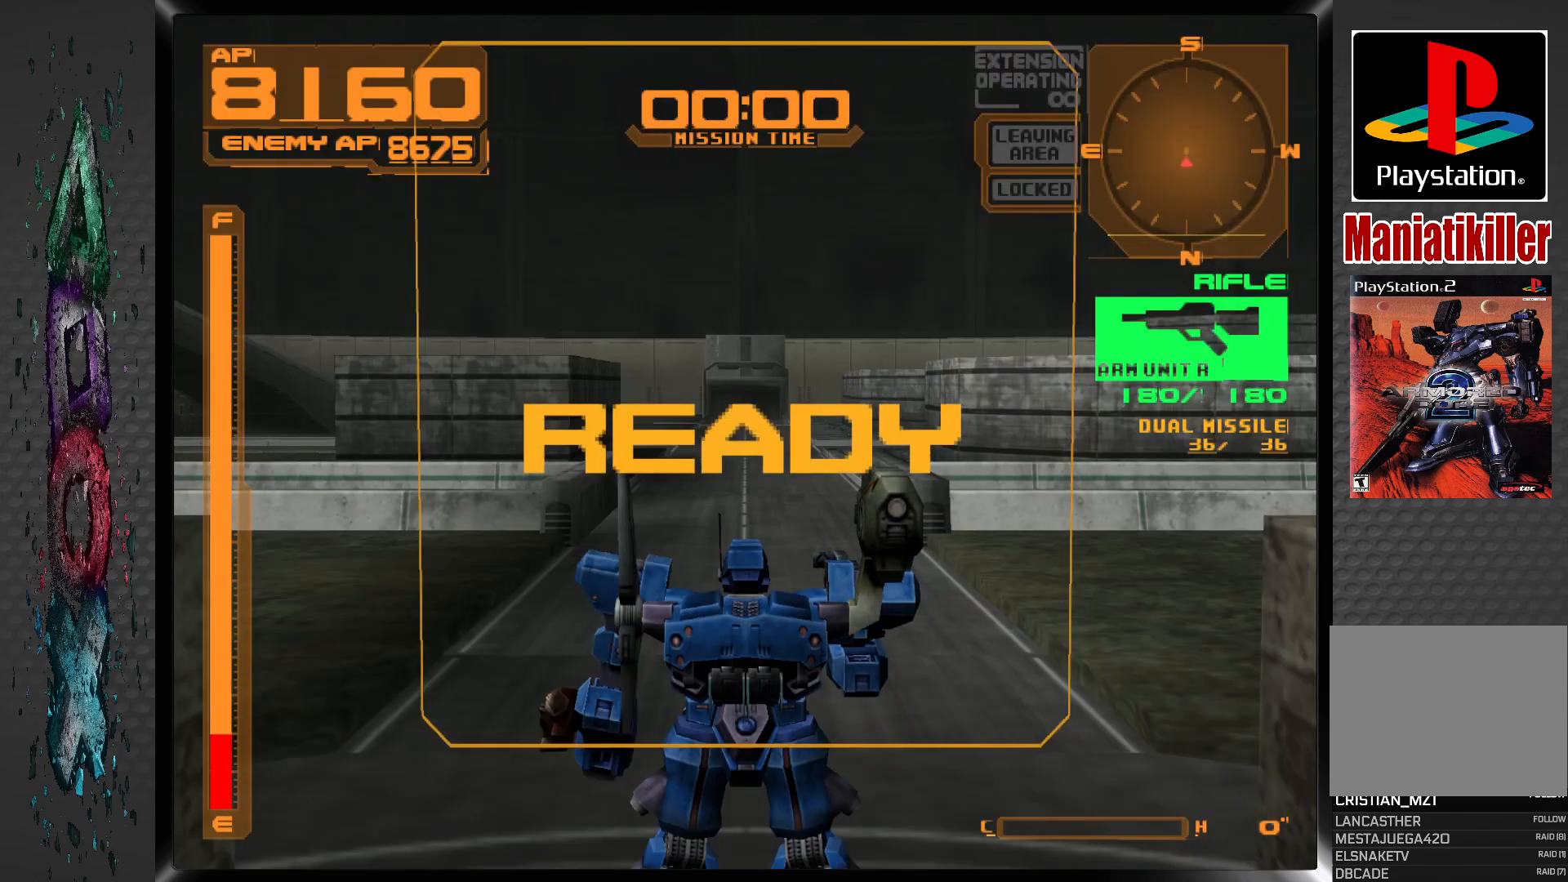
Gameplay with a controller (PlayStation layout); each line is a JSON object with the inputs held at the frame after it. "events" lists button and stick changes between this image and that frame as [ms after this image, input, new state], when the widget could be followed in between.
{"buttons": ["CROSS"], "left_stick": "center", "right_stick": "center", "events": [[450, "CROSS", "down"]]}
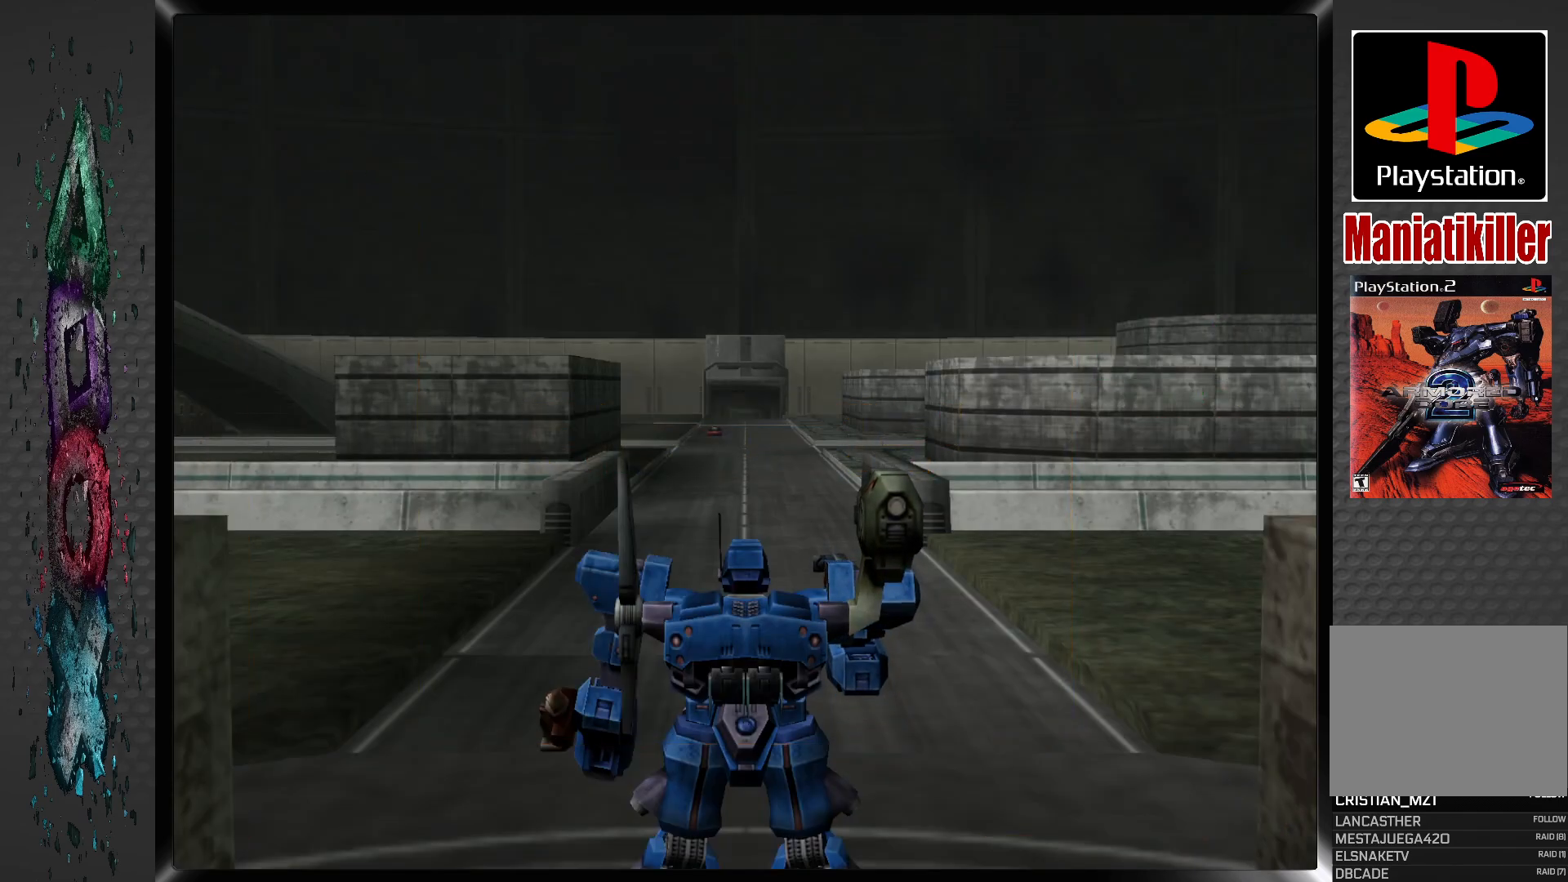
{"buttons": [], "left_stick": "center", "right_stick": "center", "events": [[83, "CROSS", "up"]]}
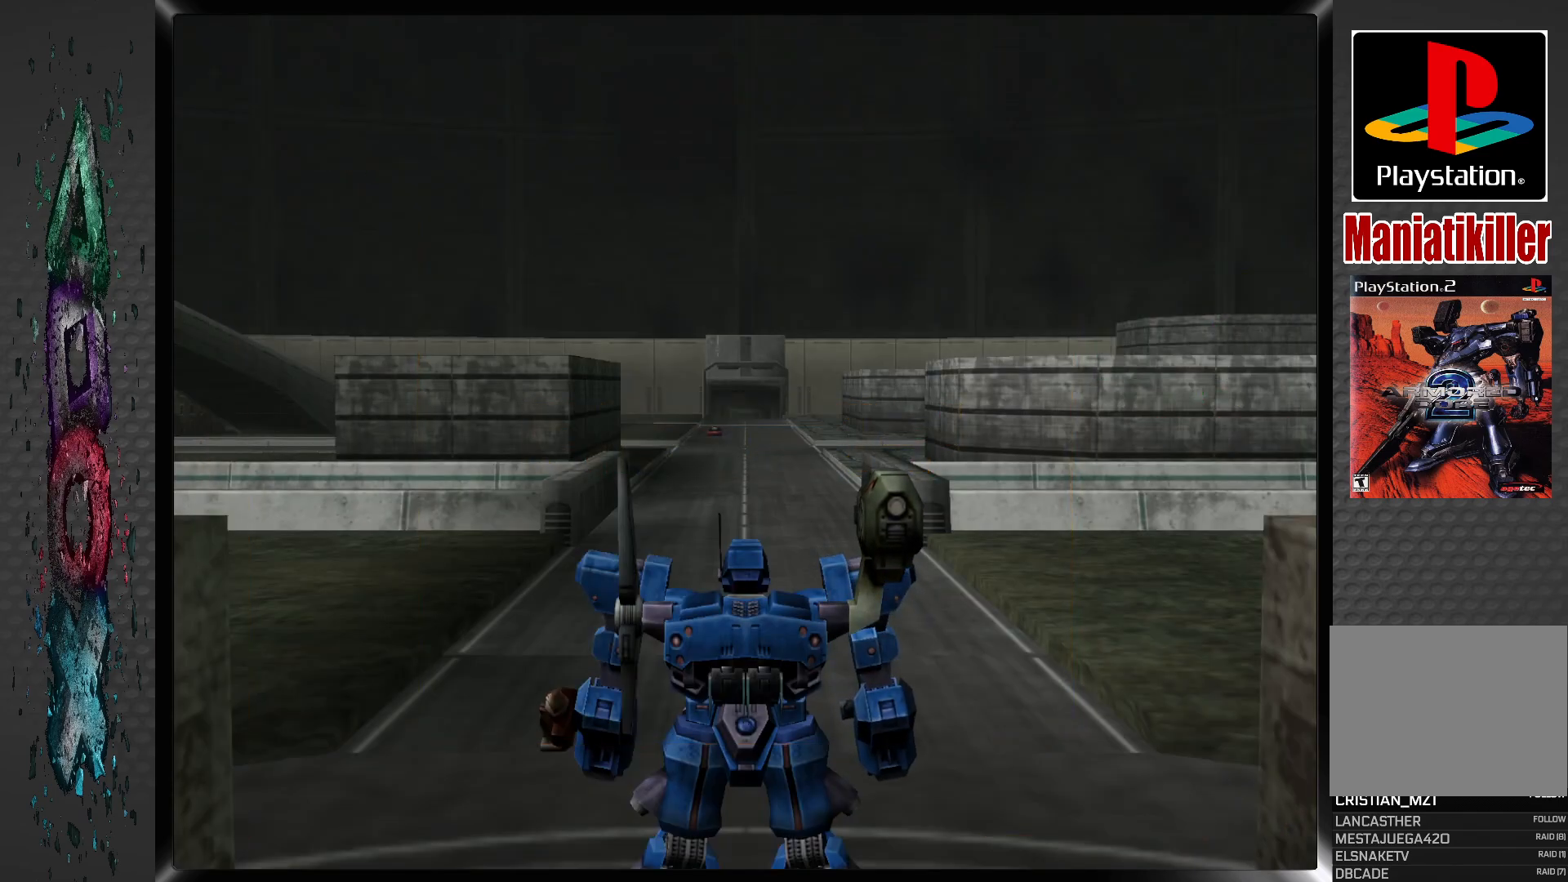
{"buttons": [], "left_stick": "center", "right_stick": "center", "events": []}
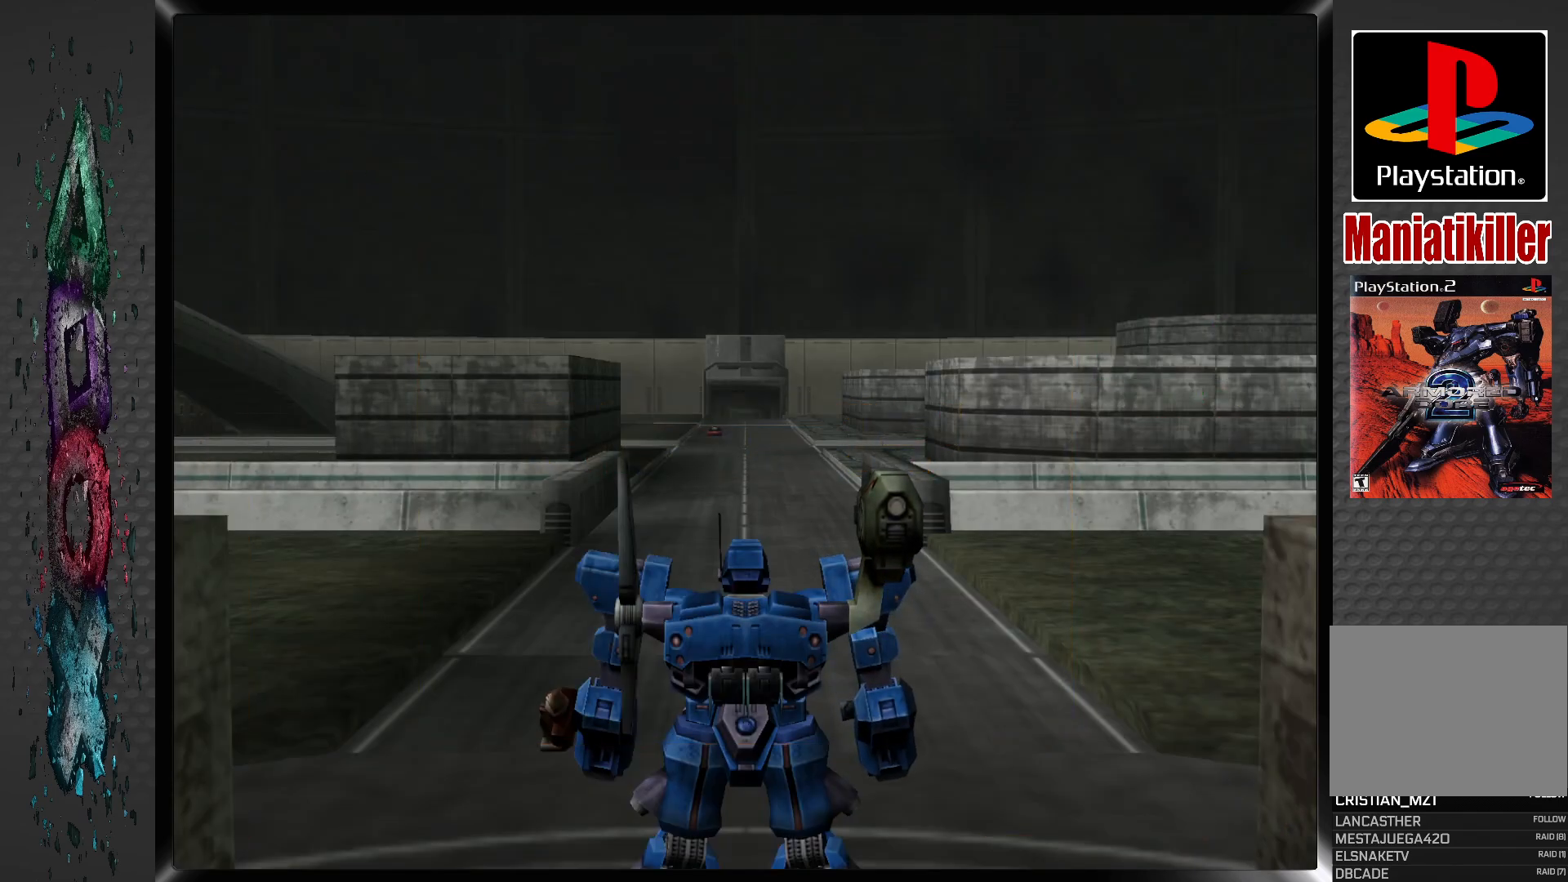
{"buttons": [], "left_stick": "center", "right_stick": "center", "events": []}
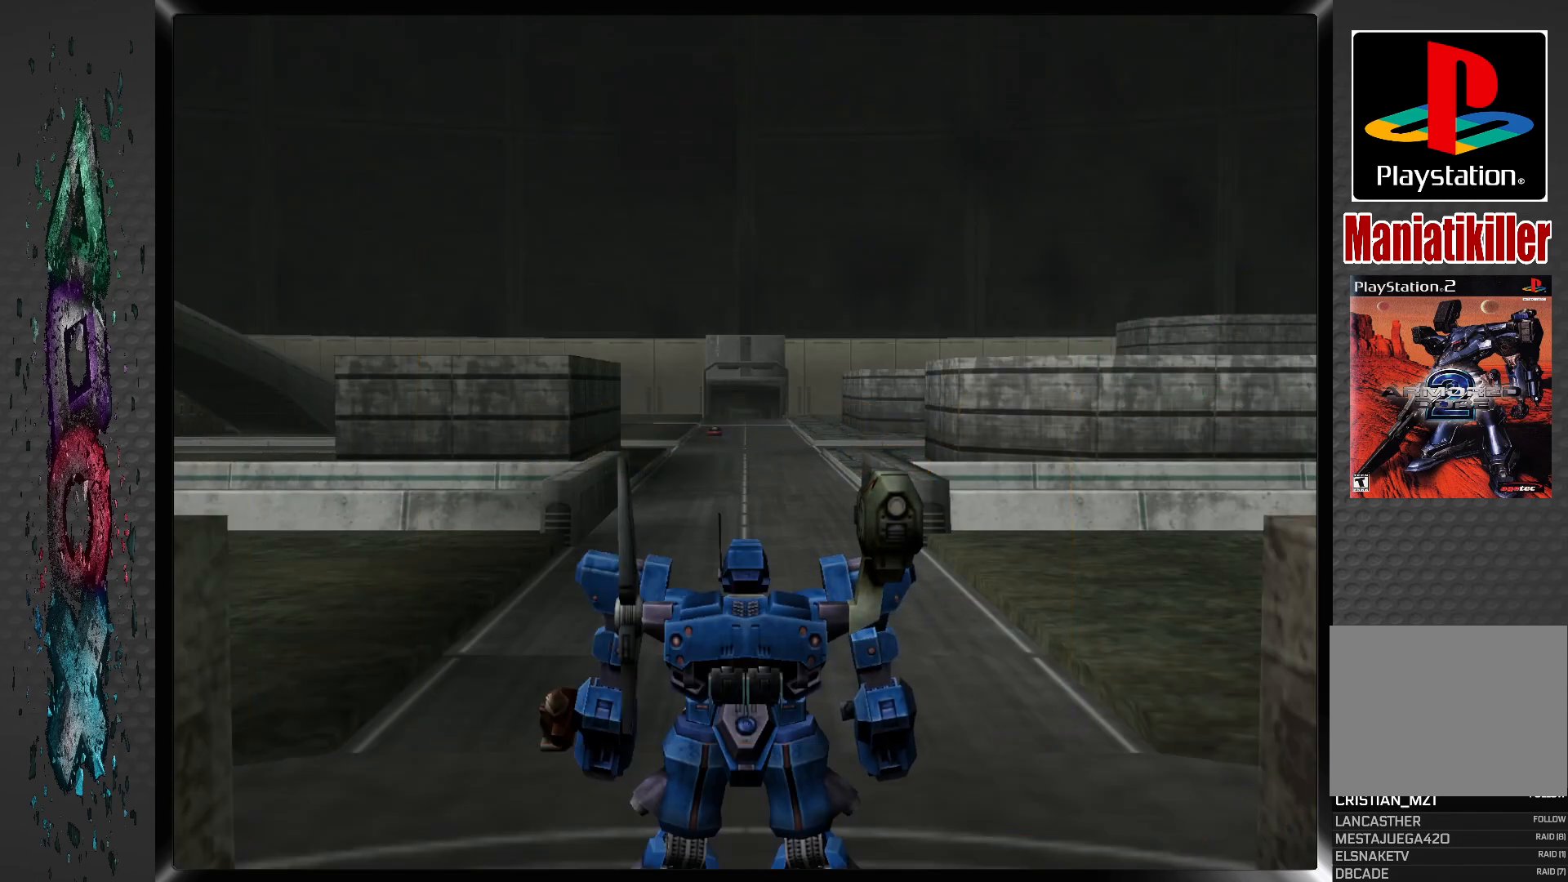
{"buttons": [], "left_stick": "center", "right_stick": "center", "events": []}
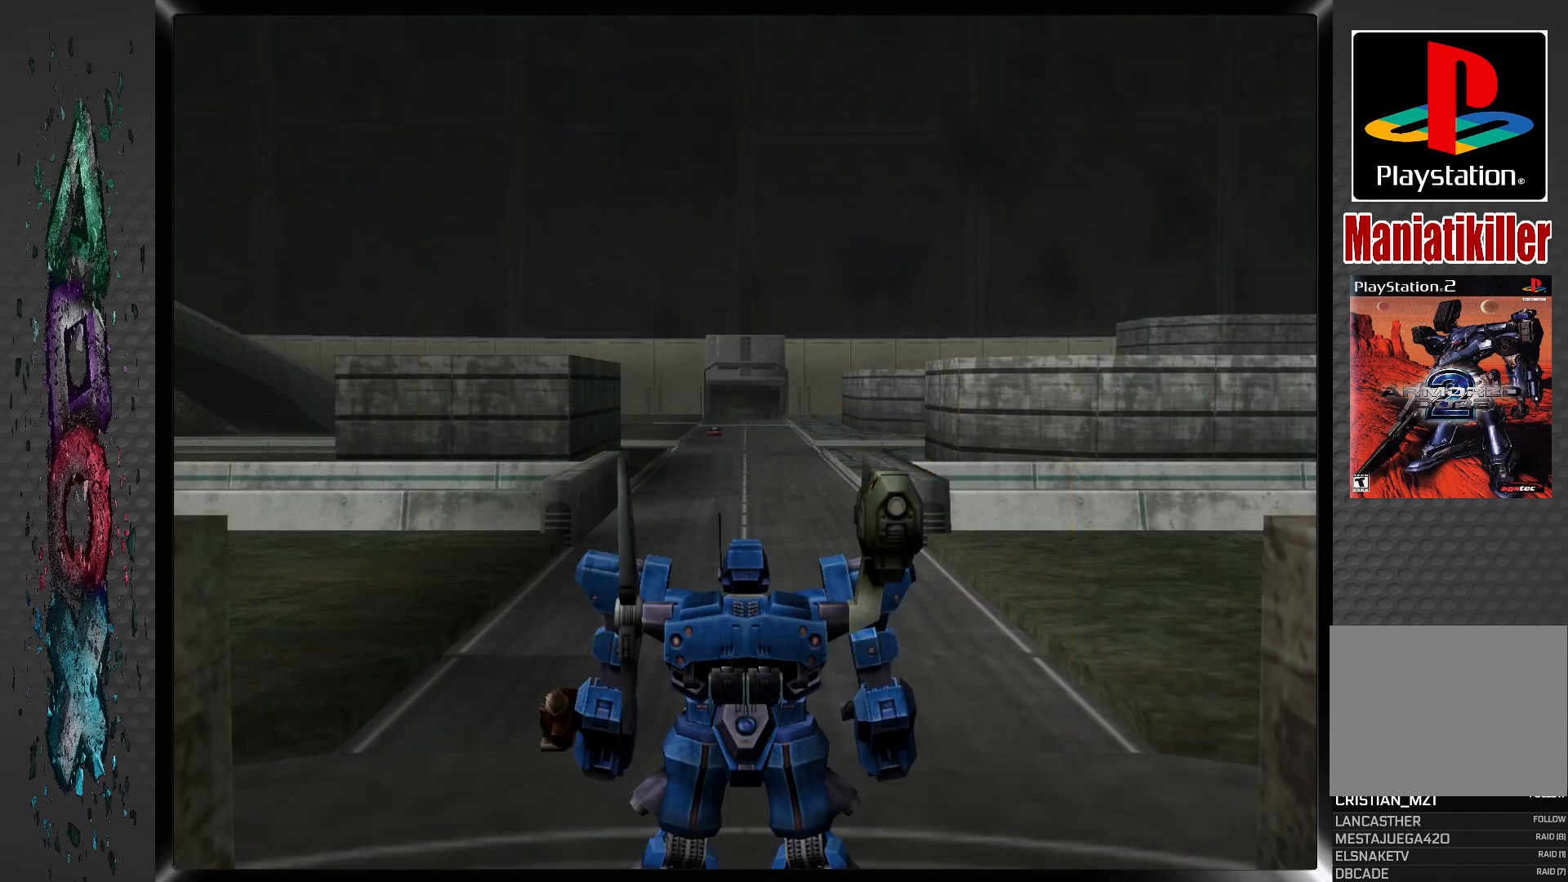
{"buttons": [], "left_stick": "center", "right_stick": "center", "events": []}
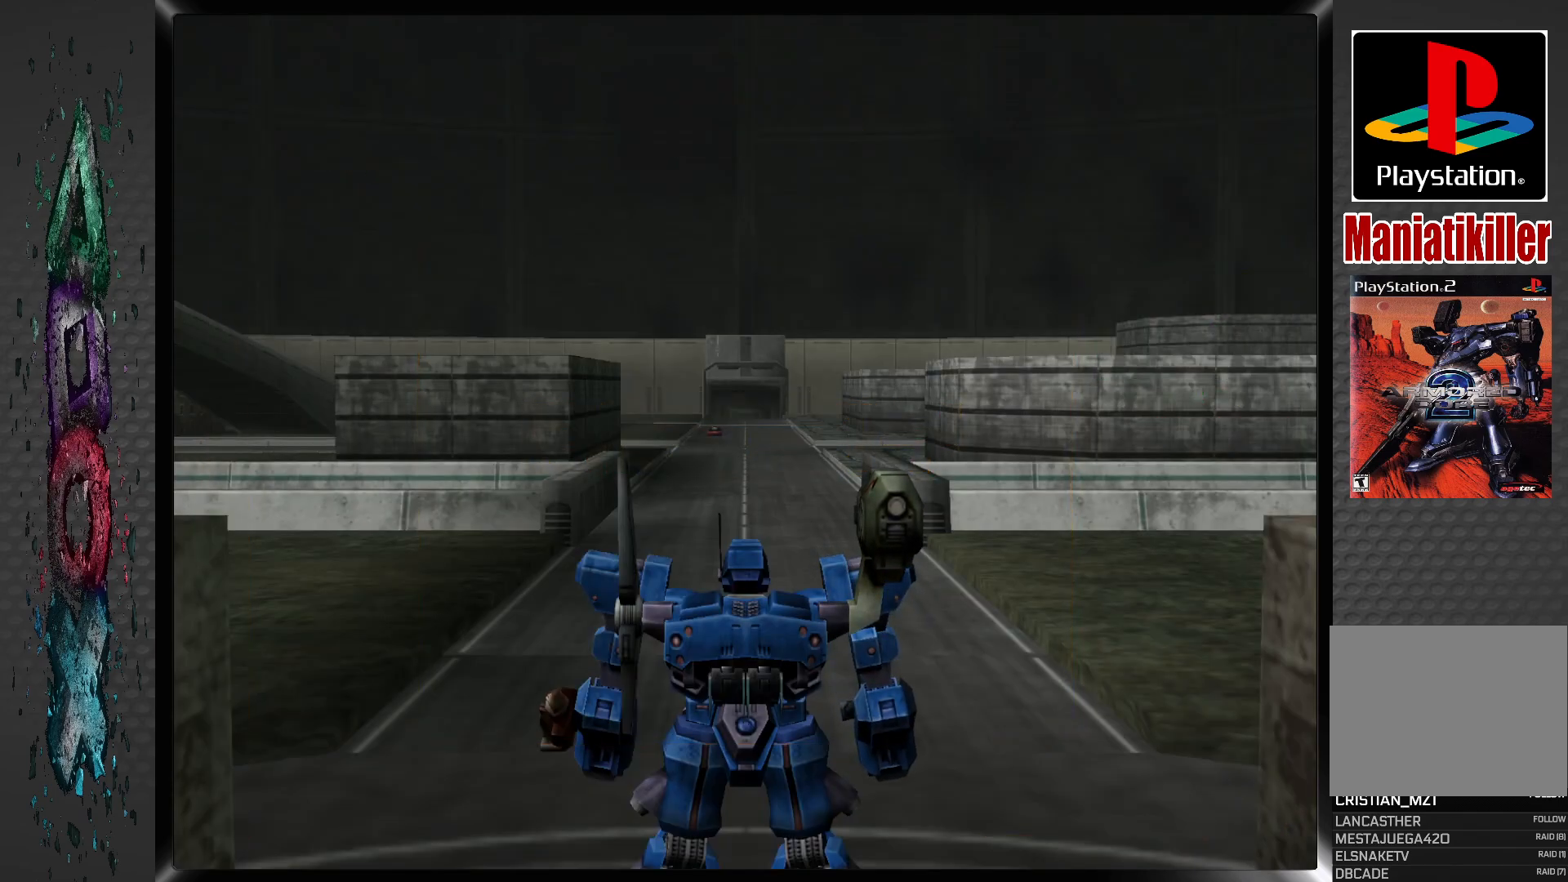
{"buttons": [], "left_stick": "center", "right_stick": "center", "events": []}
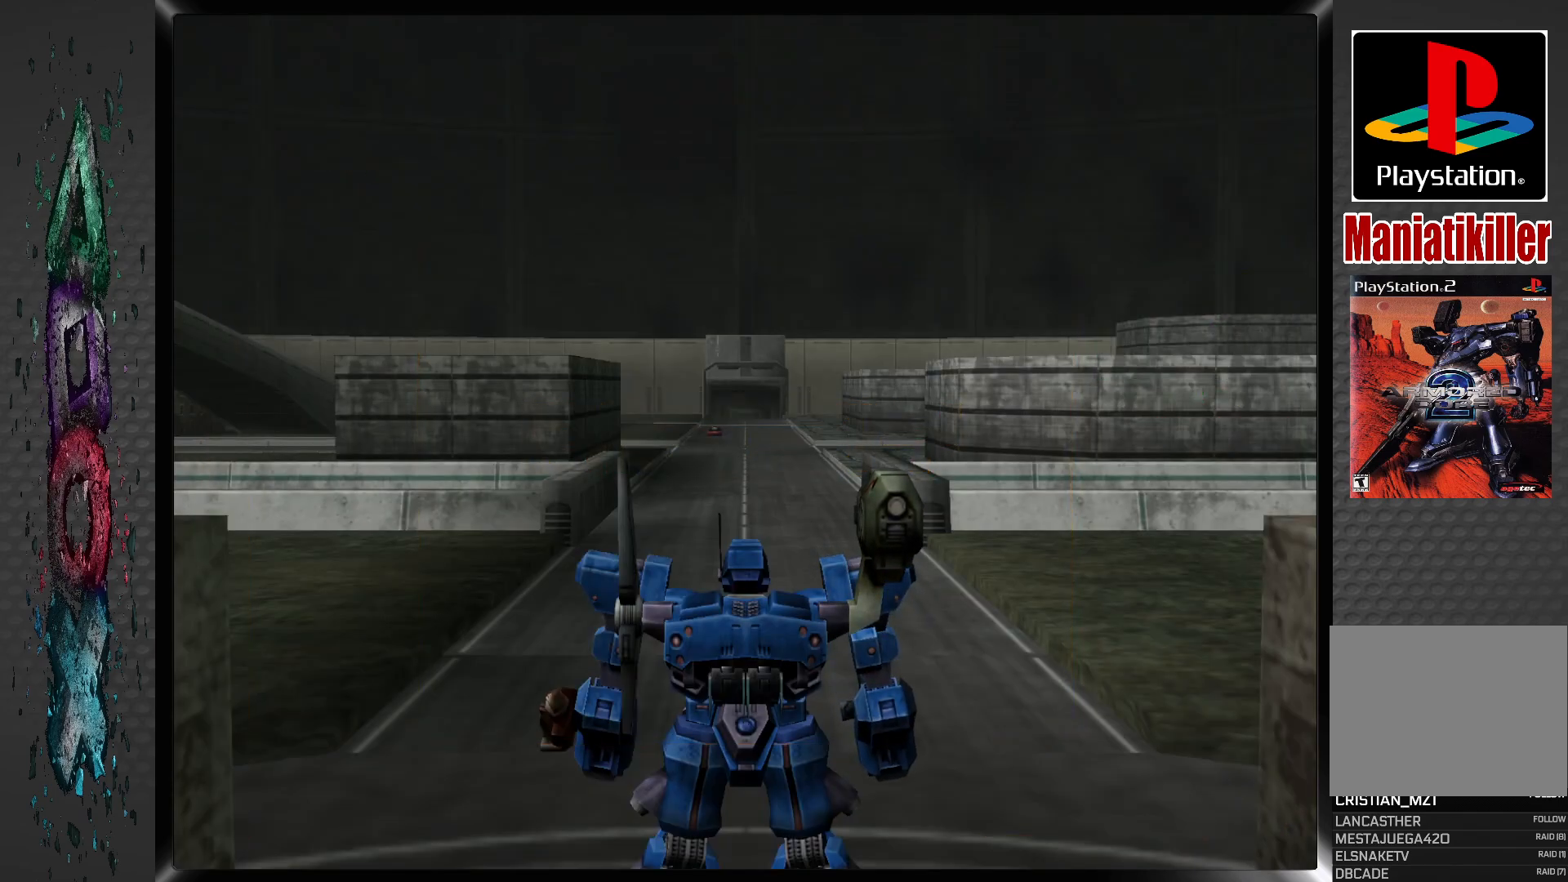
{"buttons": [], "left_stick": "center", "right_stick": "center", "events": []}
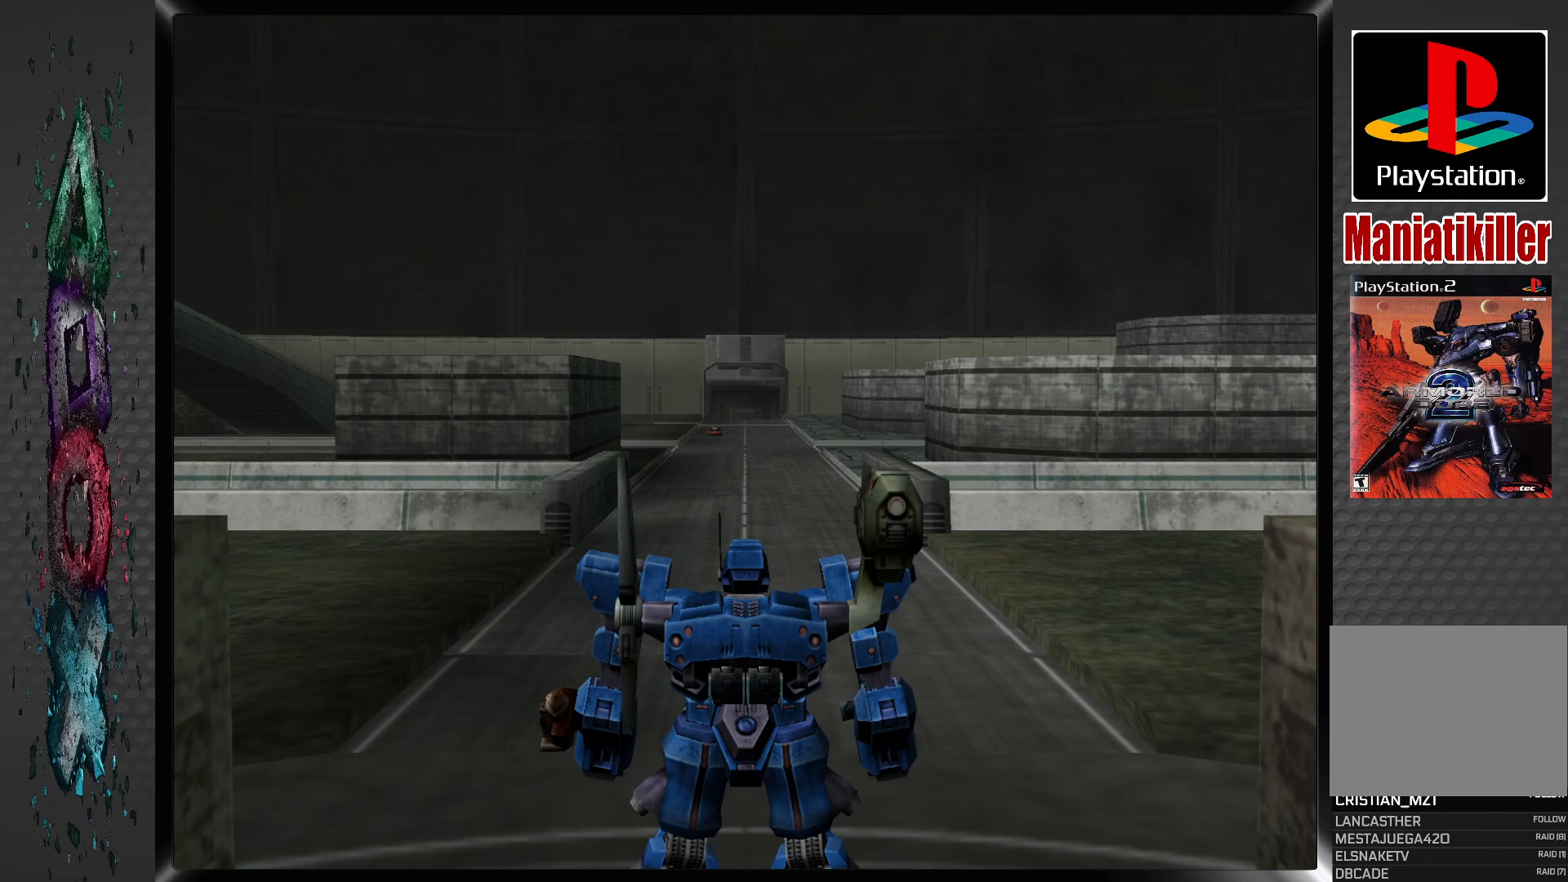
{"buttons": [], "left_stick": "center", "right_stick": "center", "events": []}
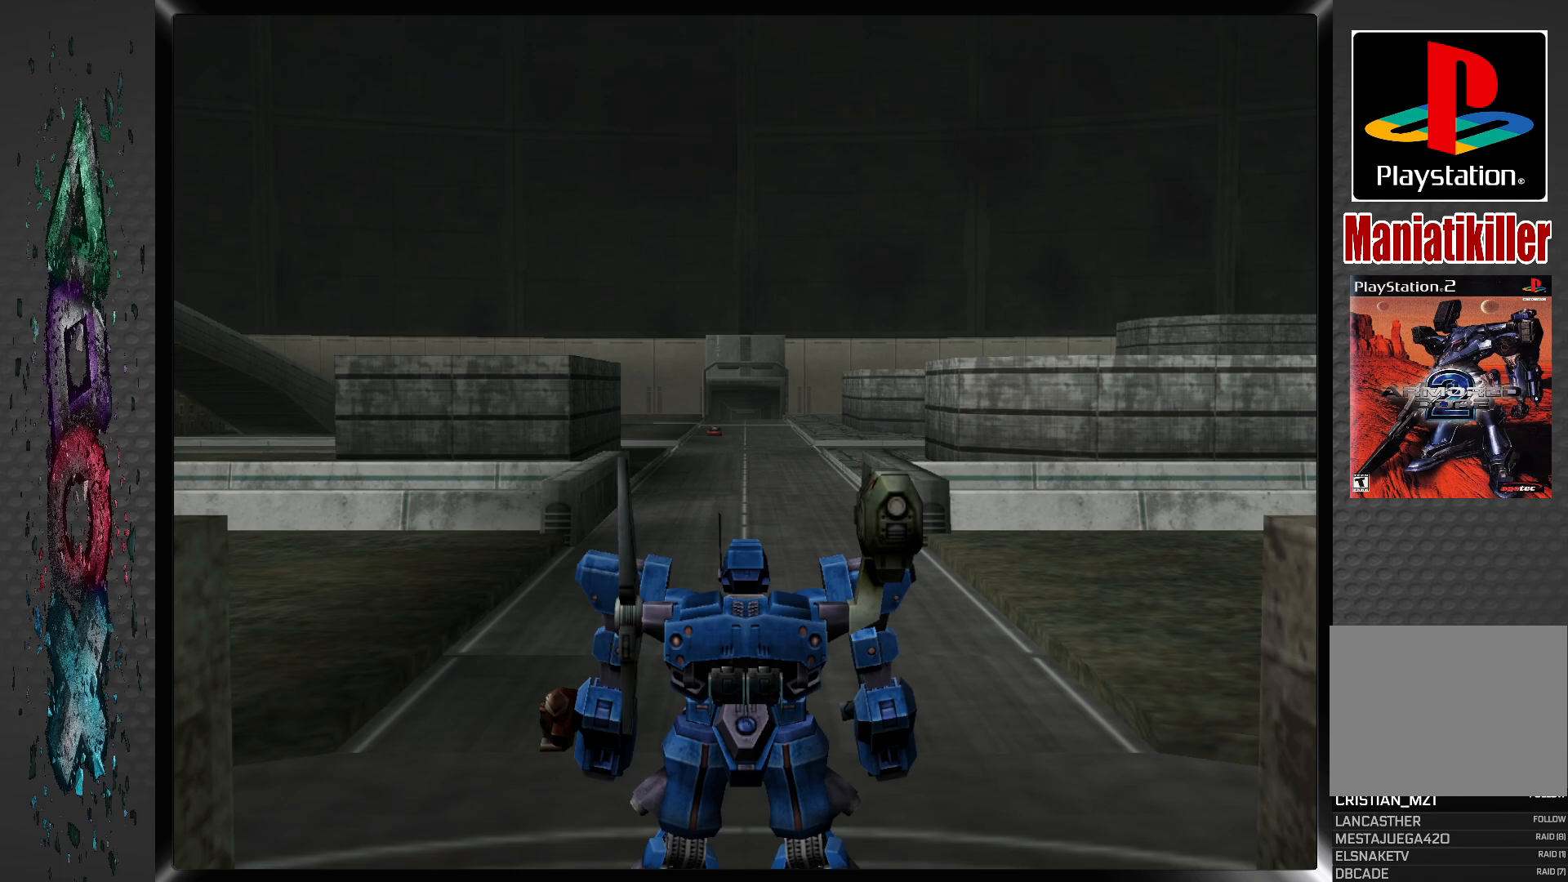
{"buttons": [], "left_stick": "center", "right_stick": "center", "events": [[267, "DPAD_RIGHT", "down"], [467, "DPAD_RIGHT", "up"]]}
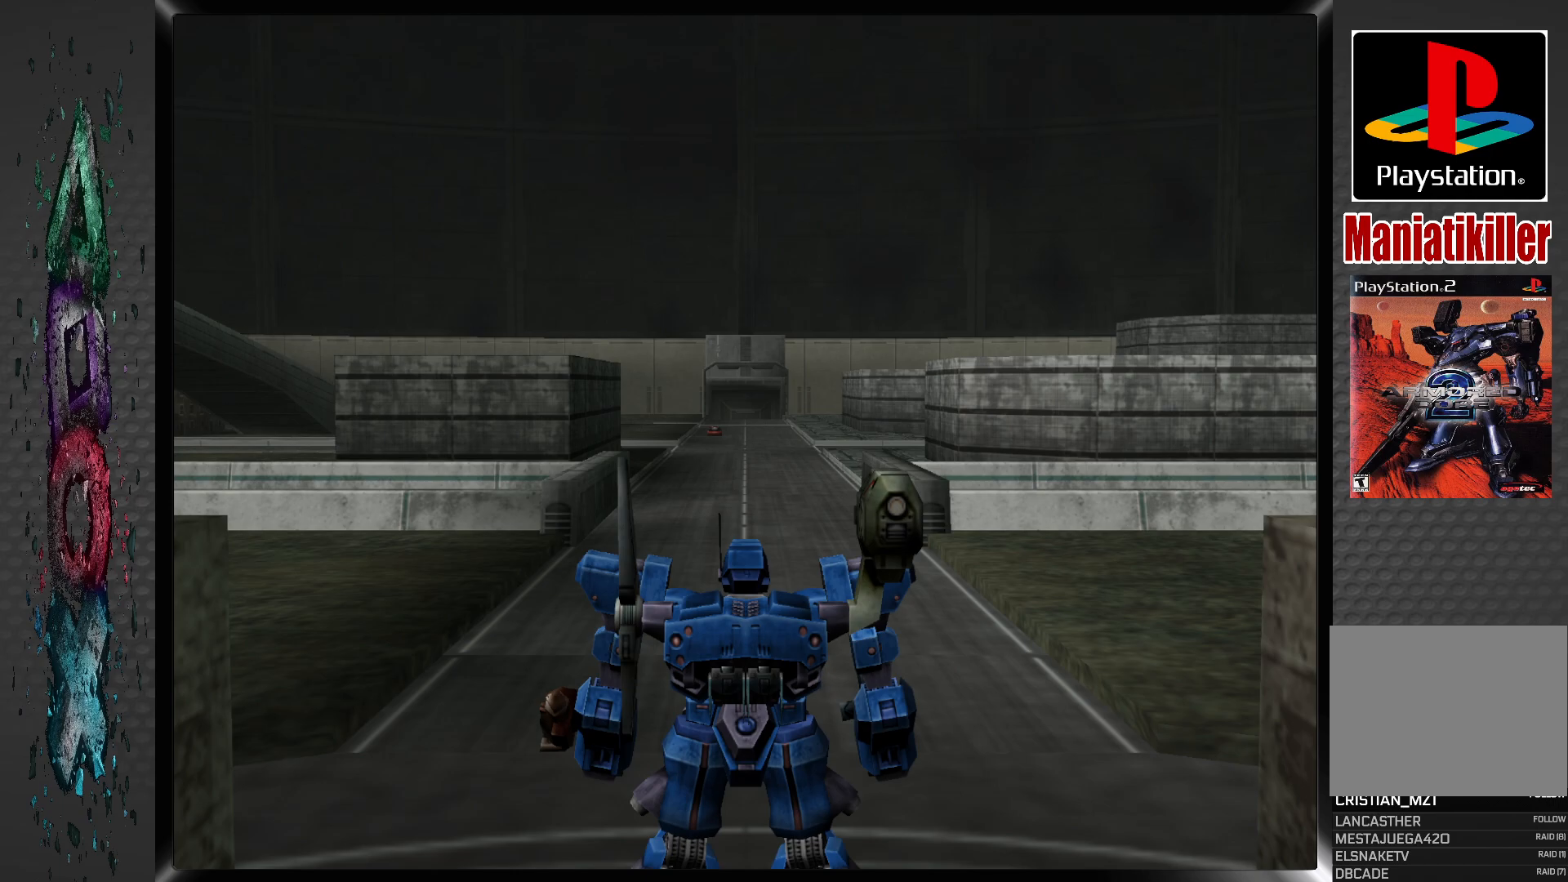
{"buttons": [], "left_stick": "center", "right_stick": "center", "events": []}
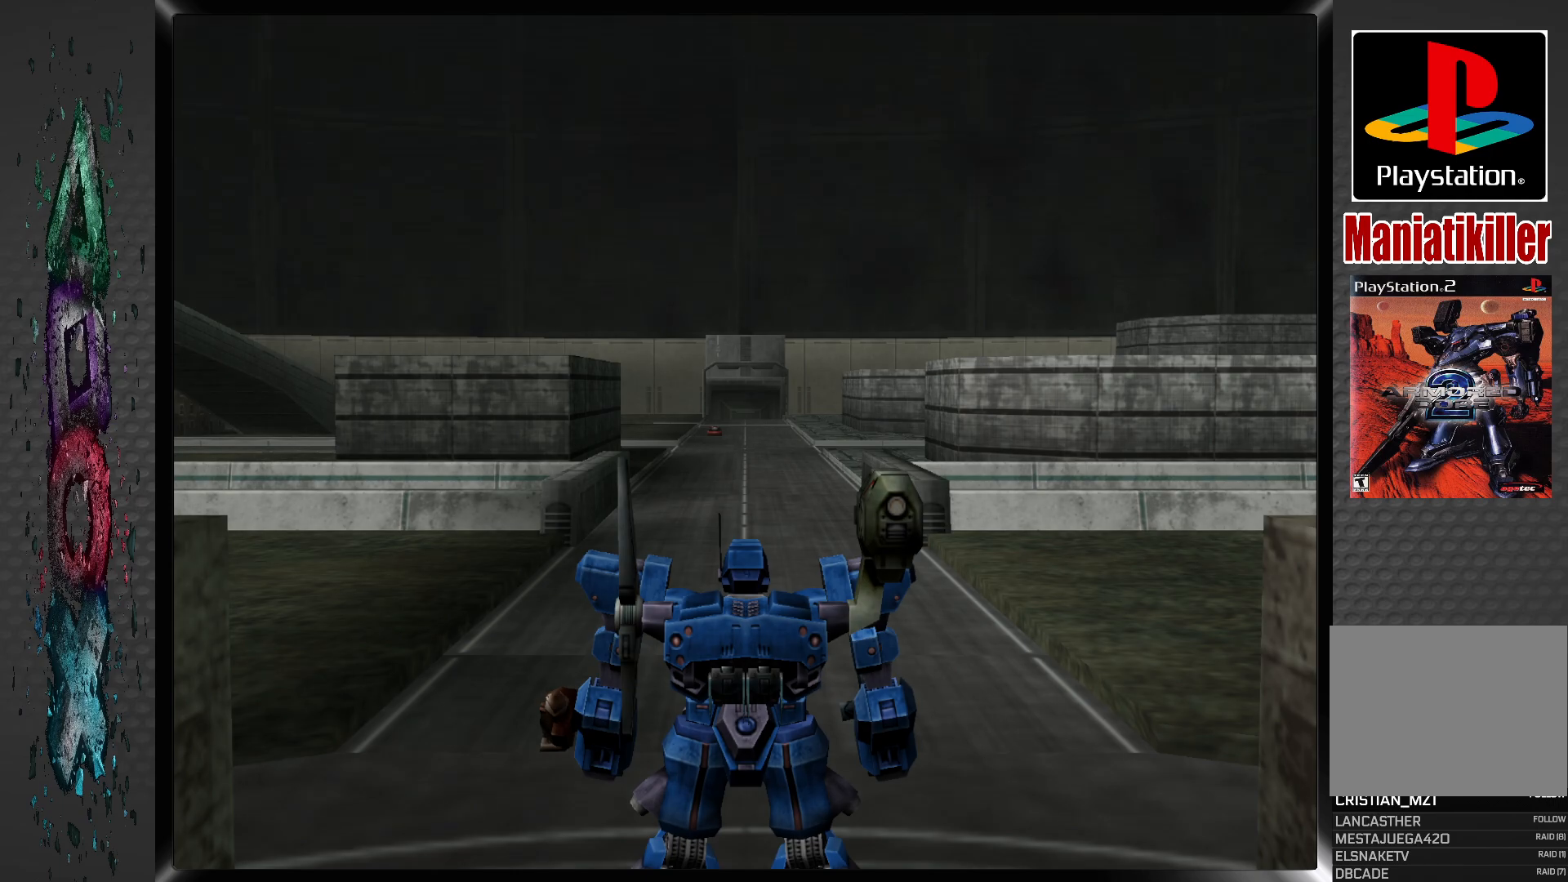
{"buttons": [], "left_stick": "center", "right_stick": "center", "events": [[100, "CROSS", "down"], [267, "CROSS", "up"]]}